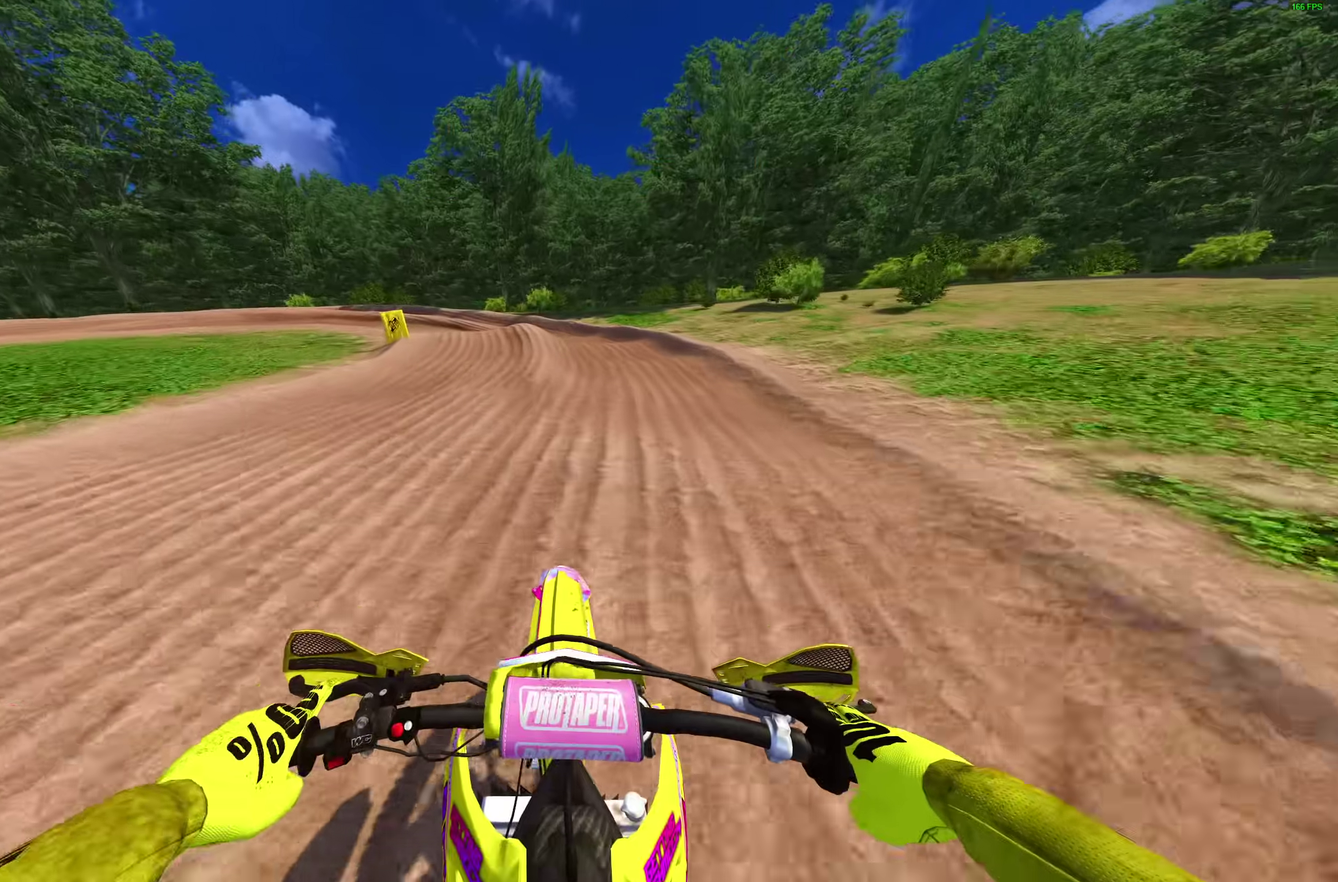
Gameplay with a controller (PlayStation layout); each line is a JSON object with the inputs held at the frame after it (dt_ms = milliseconds from this image to that frame). "events" lists button and stick changes between this image and that frame as [ms after this image, input, new state], when the widget could be followed in between. Not read: L2 R1.
{"dt_ms": 500, "buttons": [], "left_stick": "left", "right_stick": "down", "events": [[483, "left_stick", "left"]]}
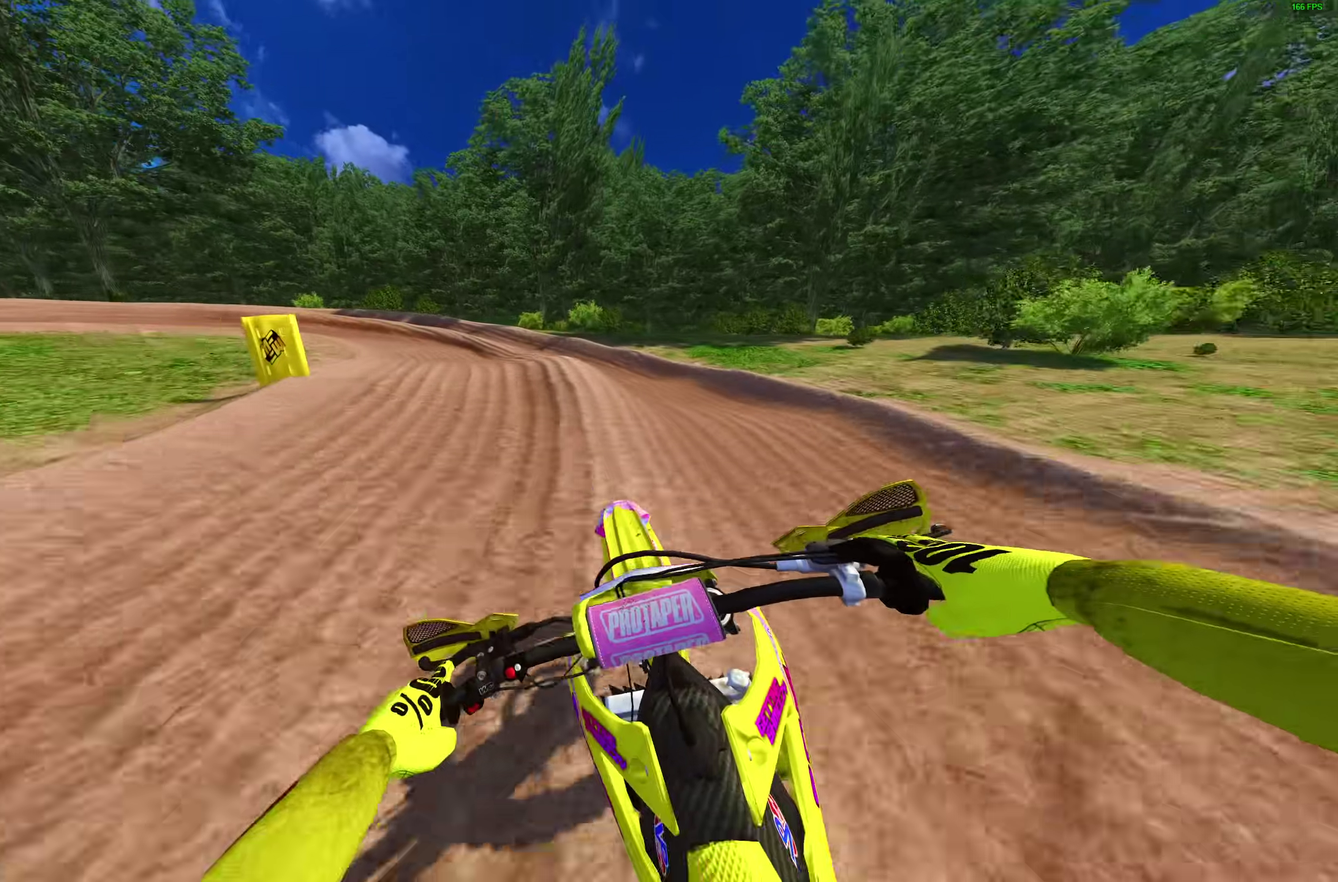
{"dt_ms": 500, "buttons": ["R2"], "left_stick": "left", "right_stick": "down-right", "events": [[100, "right_stick", "down-right"], [350, "R2", "down"]]}
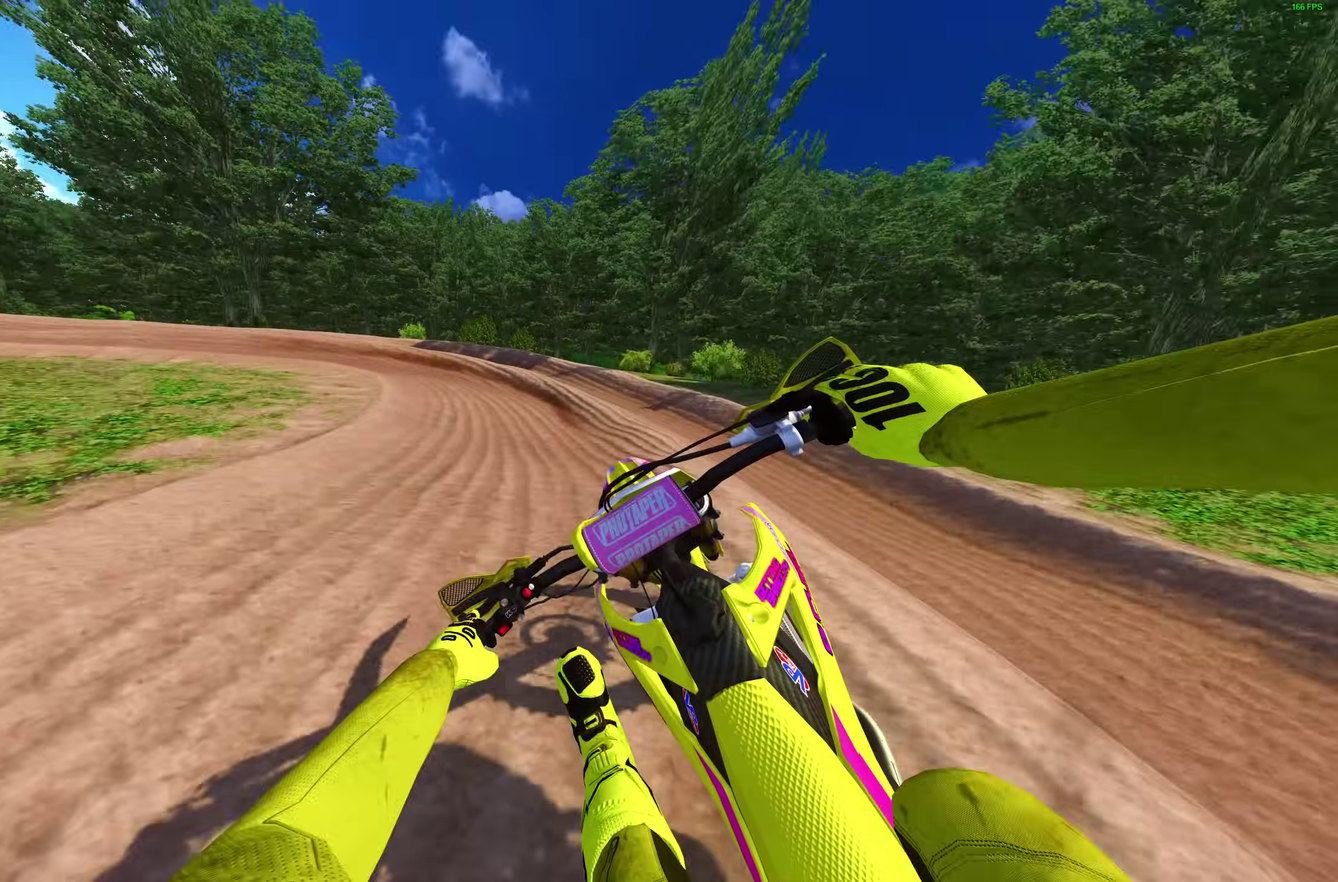
{"dt_ms": 500, "buttons": [], "left_stick": "left", "right_stick": "down-right"}
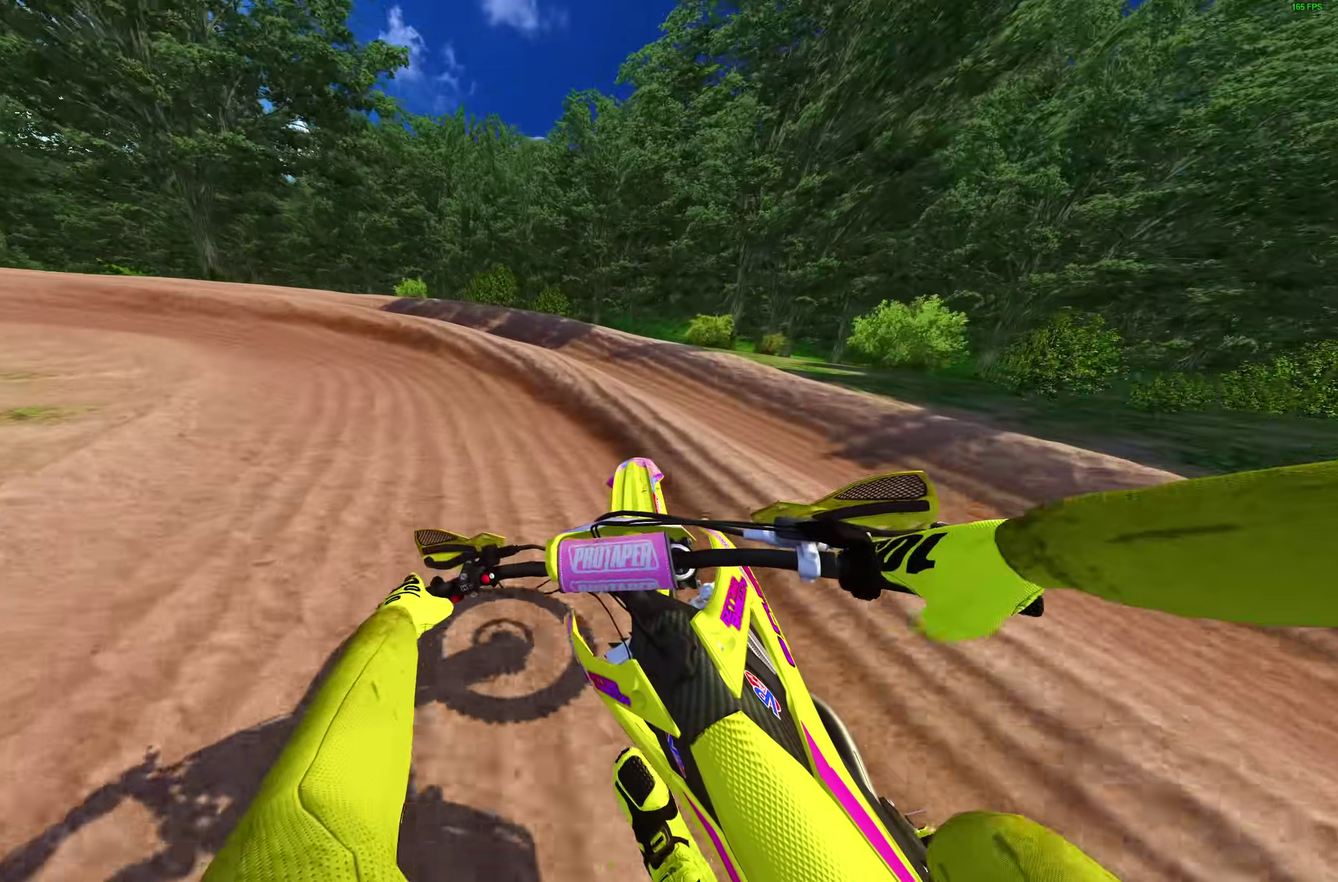
{"dt_ms": 500, "buttons": [], "left_stick": "left", "right_stick": "down-right", "events": [[150, "R2", "down"], [183, "left_stick", "up-left"], [300, "left_stick", "left"], [350, "R2", "up"]]}
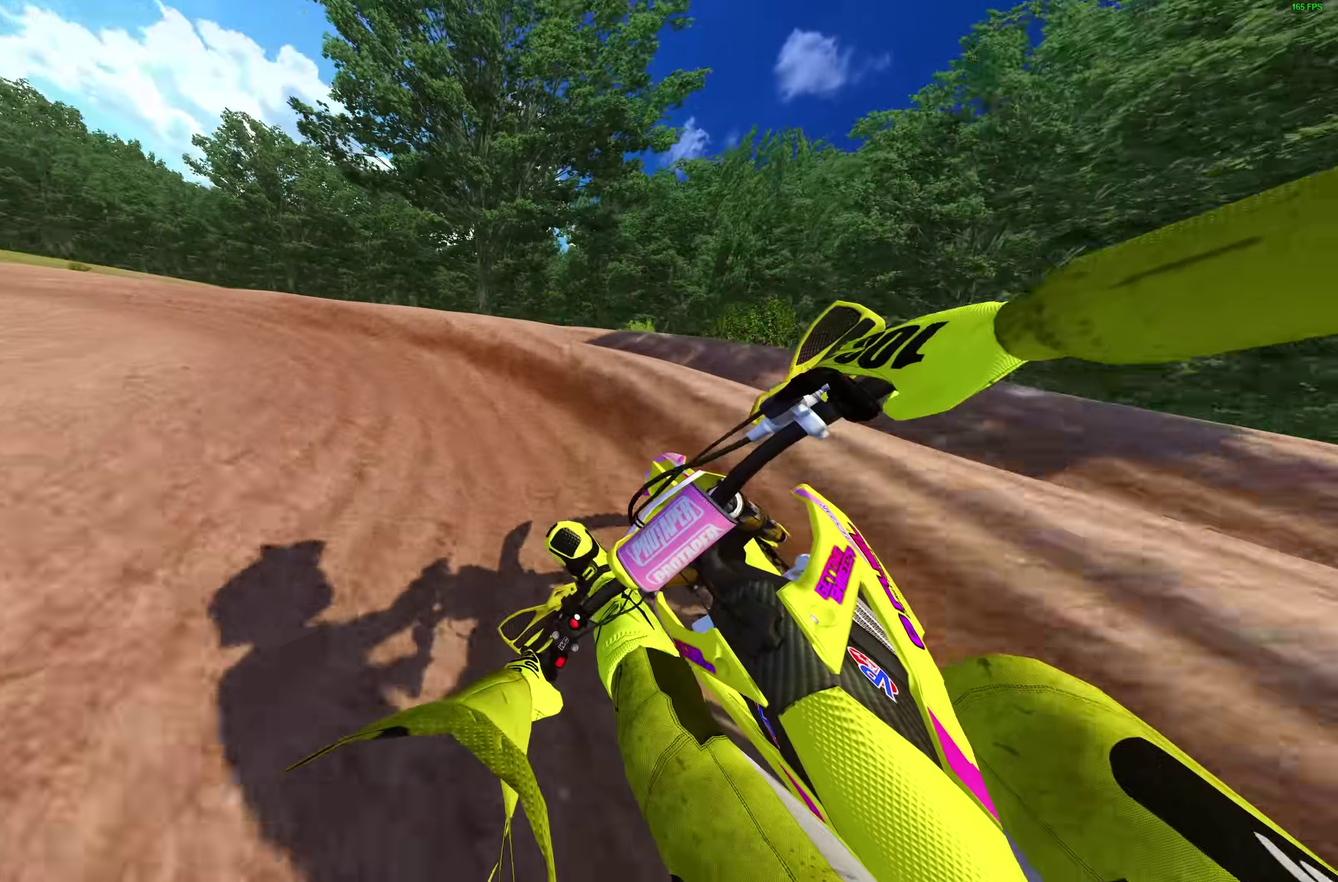
{"dt_ms": 500, "buttons": ["R2"], "left_stick": "left", "right_stick": "down-right", "events": [[217, "R2", "down"]]}
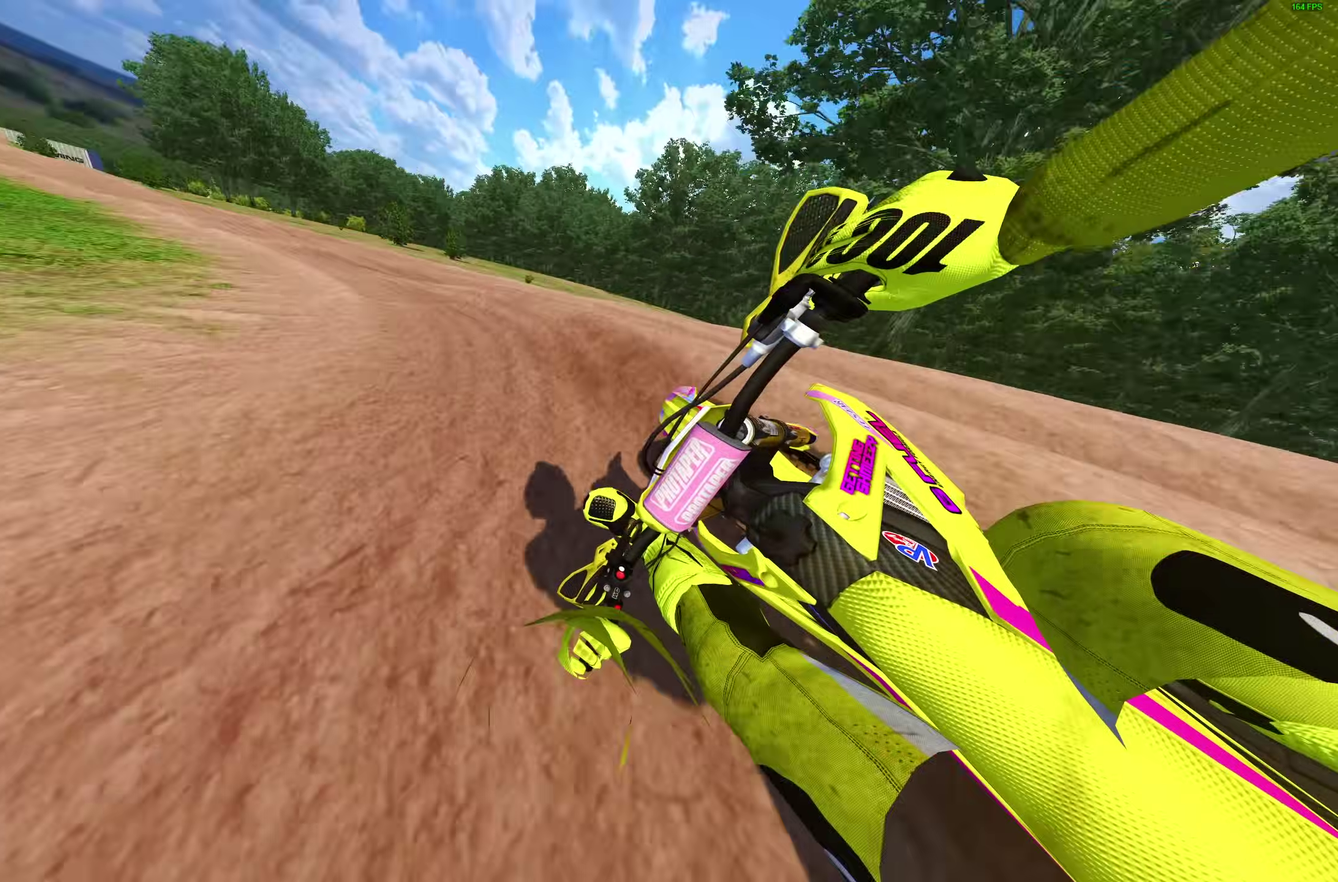
{"dt_ms": 600, "buttons": ["R2"], "left_stick": "up-left", "right_stick": "down-right", "events": [[133, "left_stick", "up-left"]]}
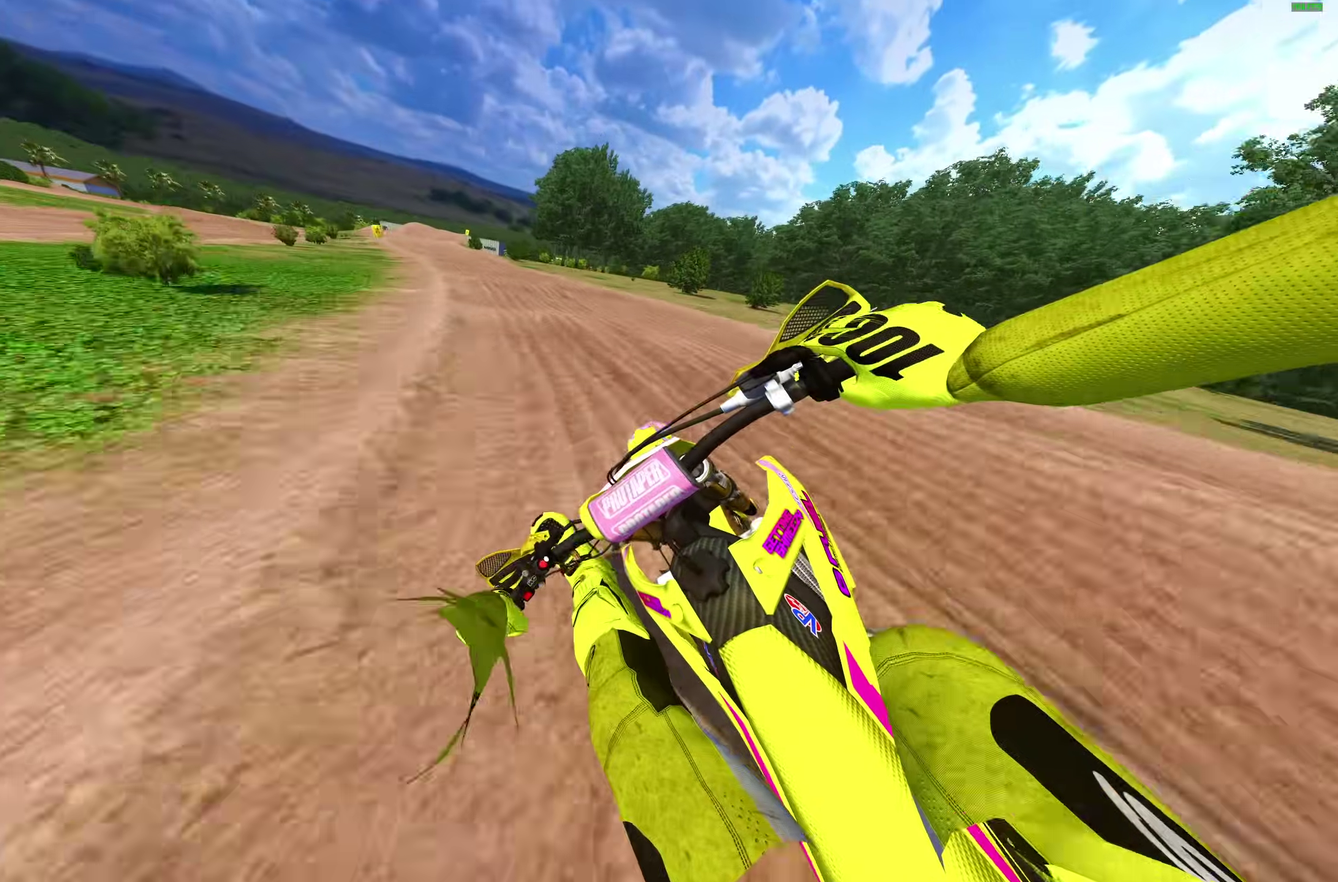
{"dt_ms": 400, "buttons": ["R2"], "left_stick": "up-left", "right_stick": "down-right", "events": []}
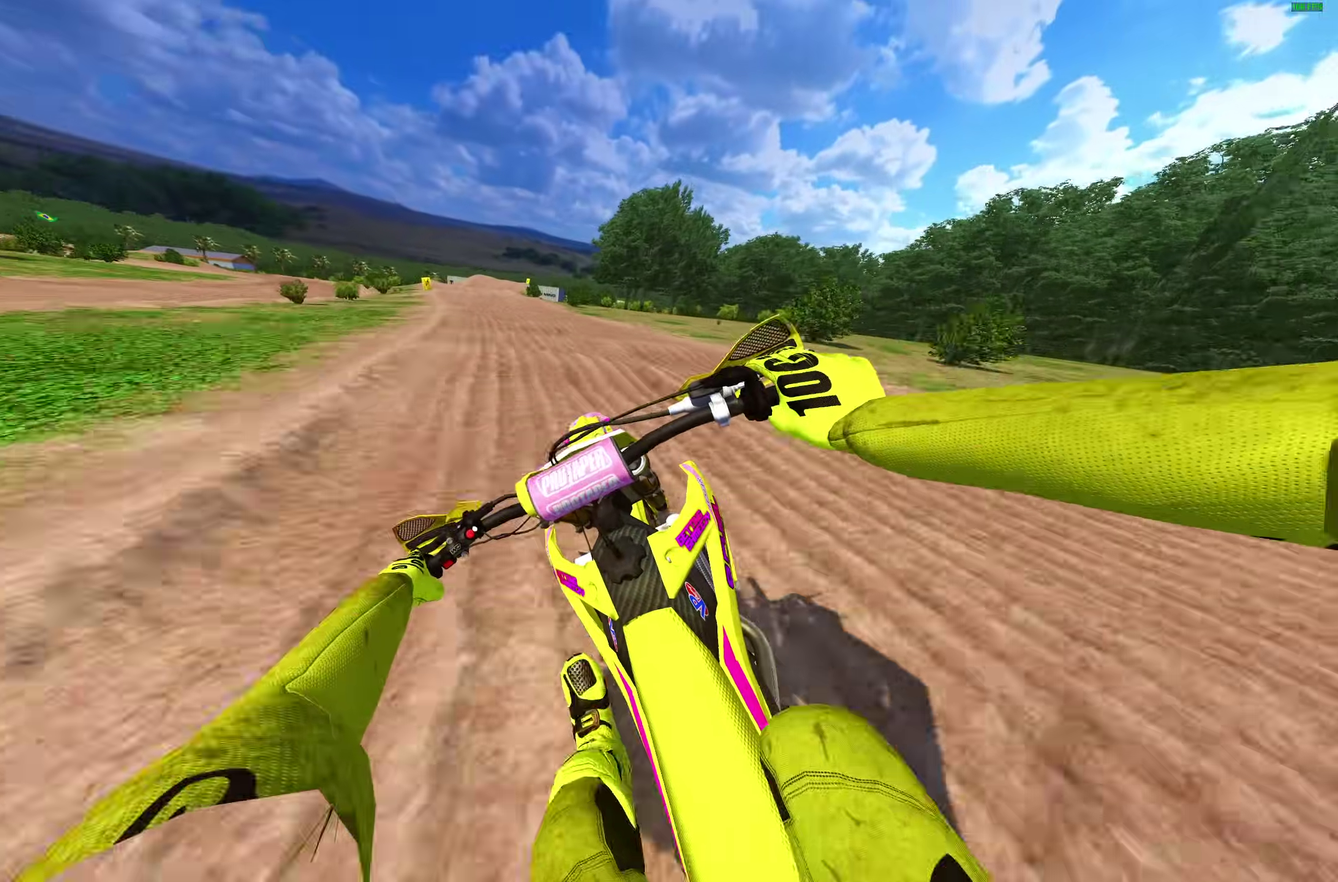
{"dt_ms": 500, "buttons": ["R2"], "left_stick": "up-left", "right_stick": "down-right"}
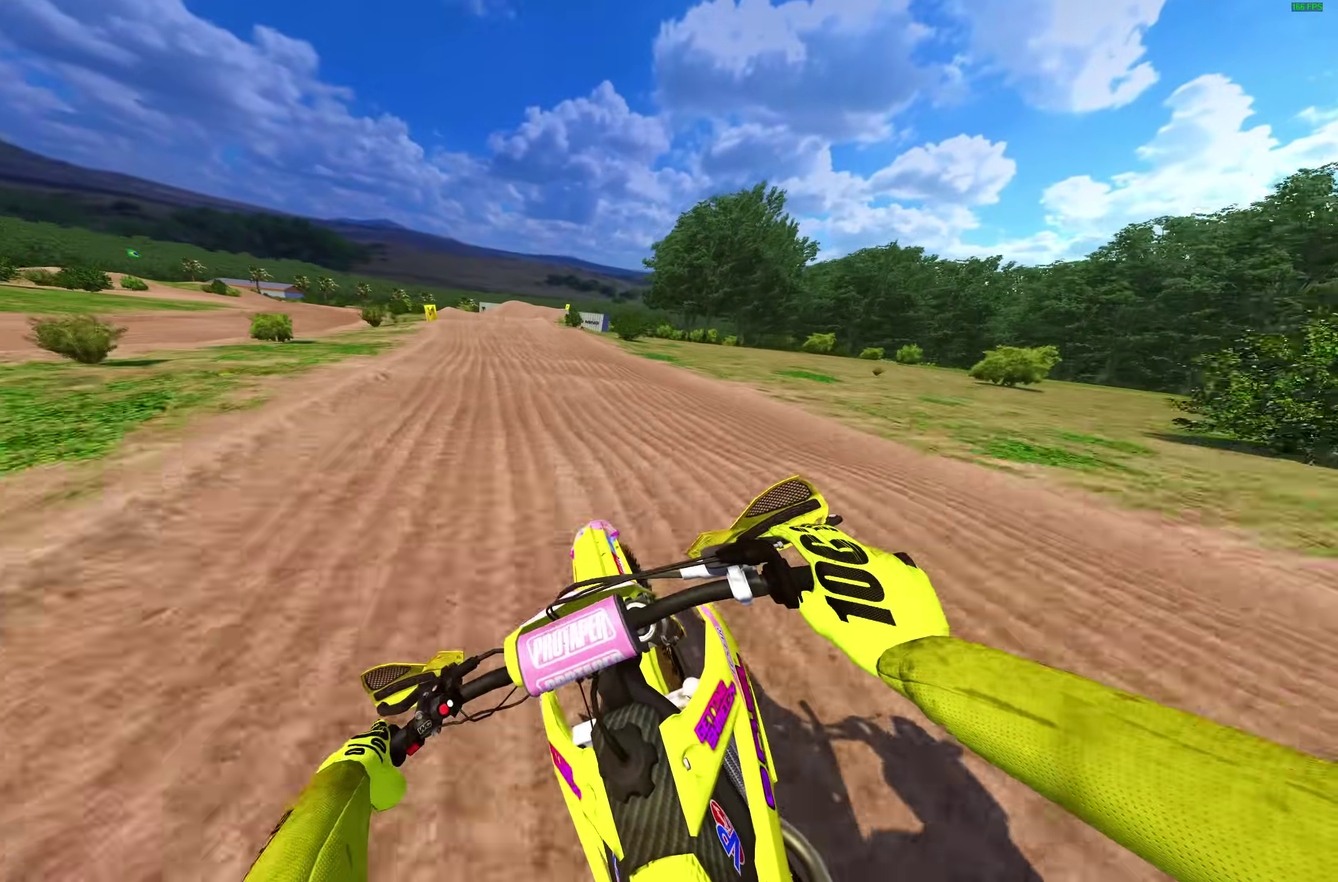
{"dt_ms": 500, "buttons": ["R2"], "left_stick": "up-right", "right_stick": "center", "events": [[67, "right_stick", "right"], [300, "left_stick", "up"], [350, "left_stick", "up-right"], [467, "right_stick", "center"]]}
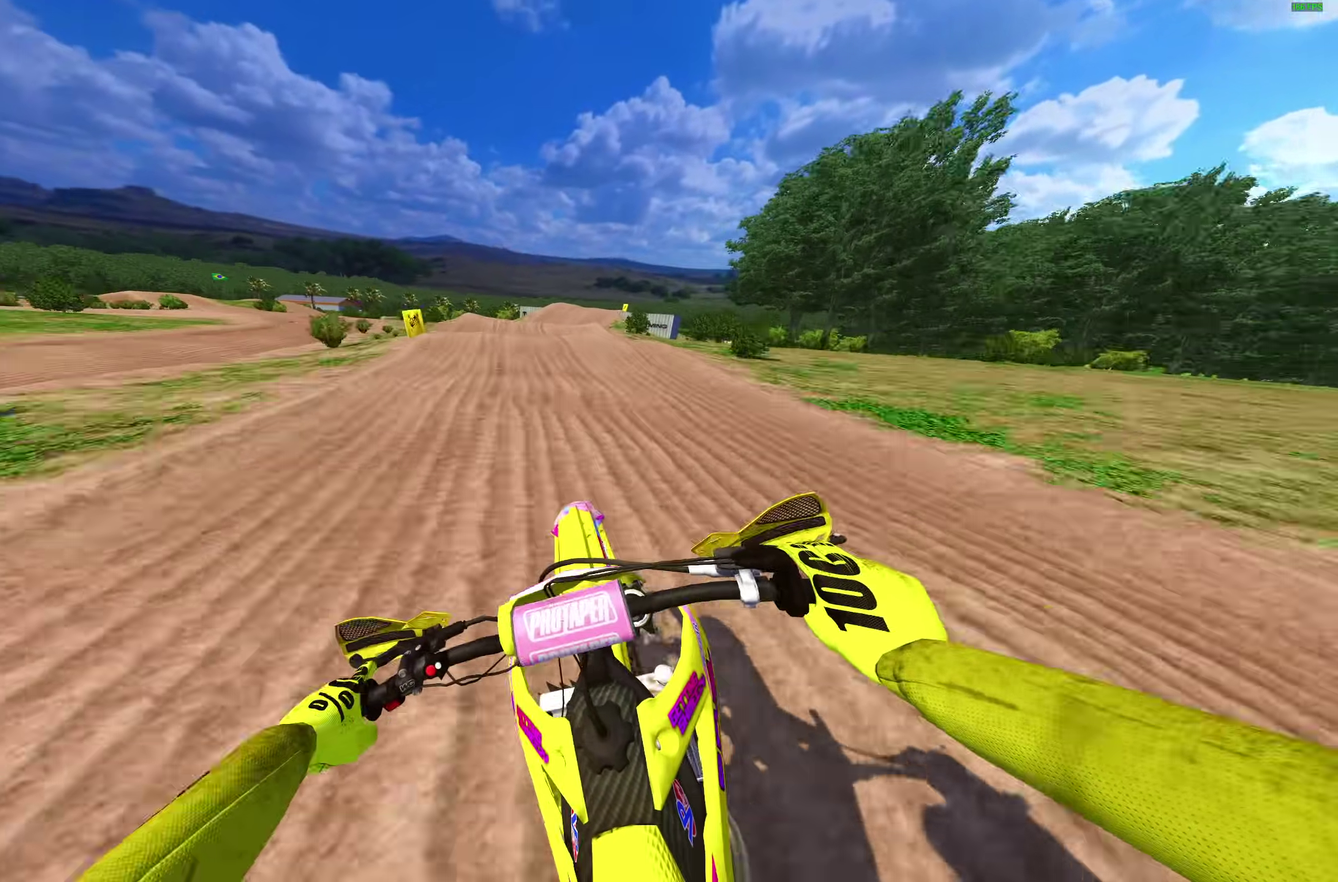
{"dt_ms": 500, "buttons": ["R2"], "left_stick": "up-right", "right_stick": "down-left", "events": [[67, "left_stick", "right"], [133, "R2", "up"], [167, "right_stick", "down-left"], [250, "left_stick", "up-right"], [367, "left_stick", "right"], [450, "left_stick", "up-right"], [467, "R2", "down"]]}
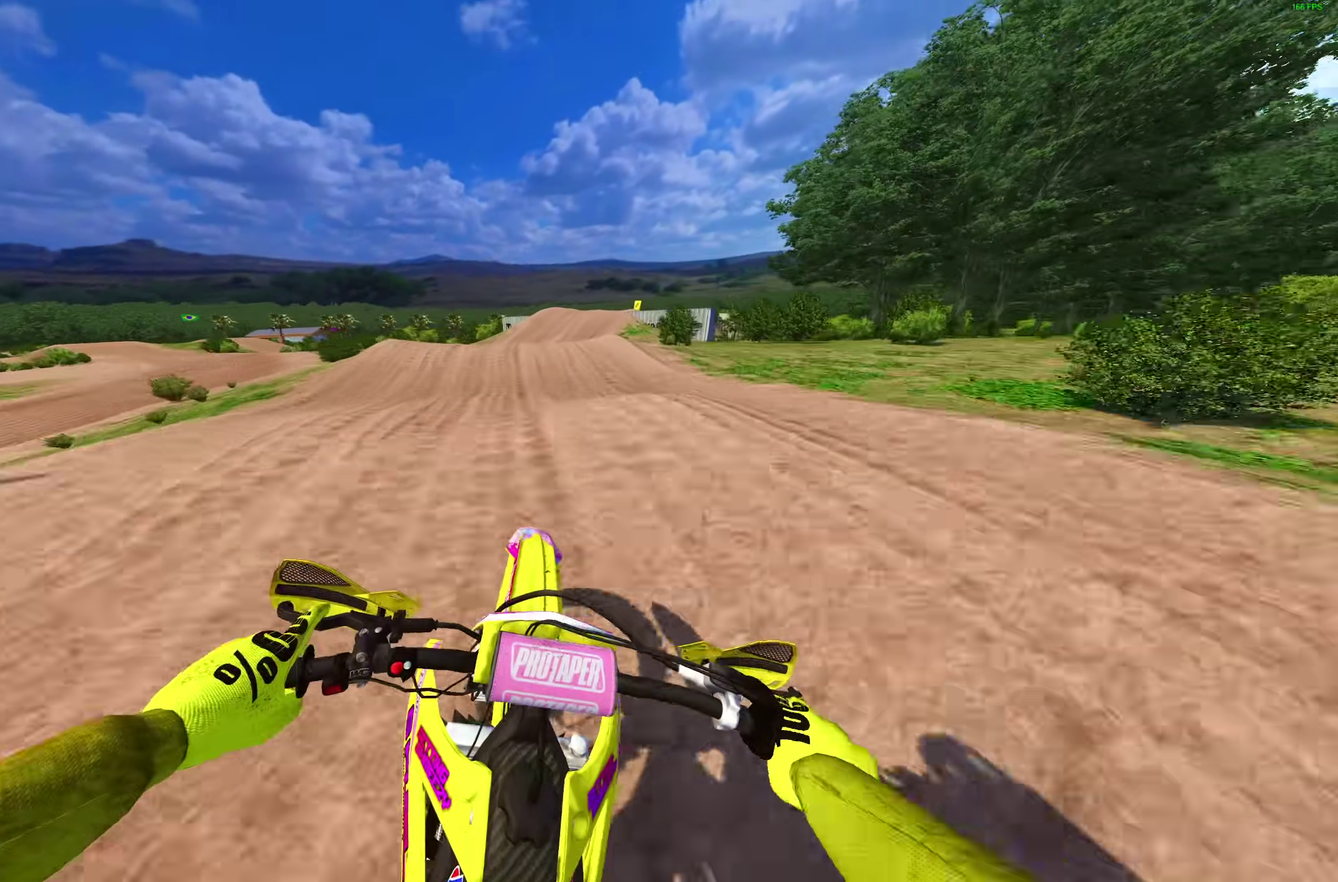
{"dt_ms": 500, "buttons": [], "left_stick": "right", "right_stick": "down"}
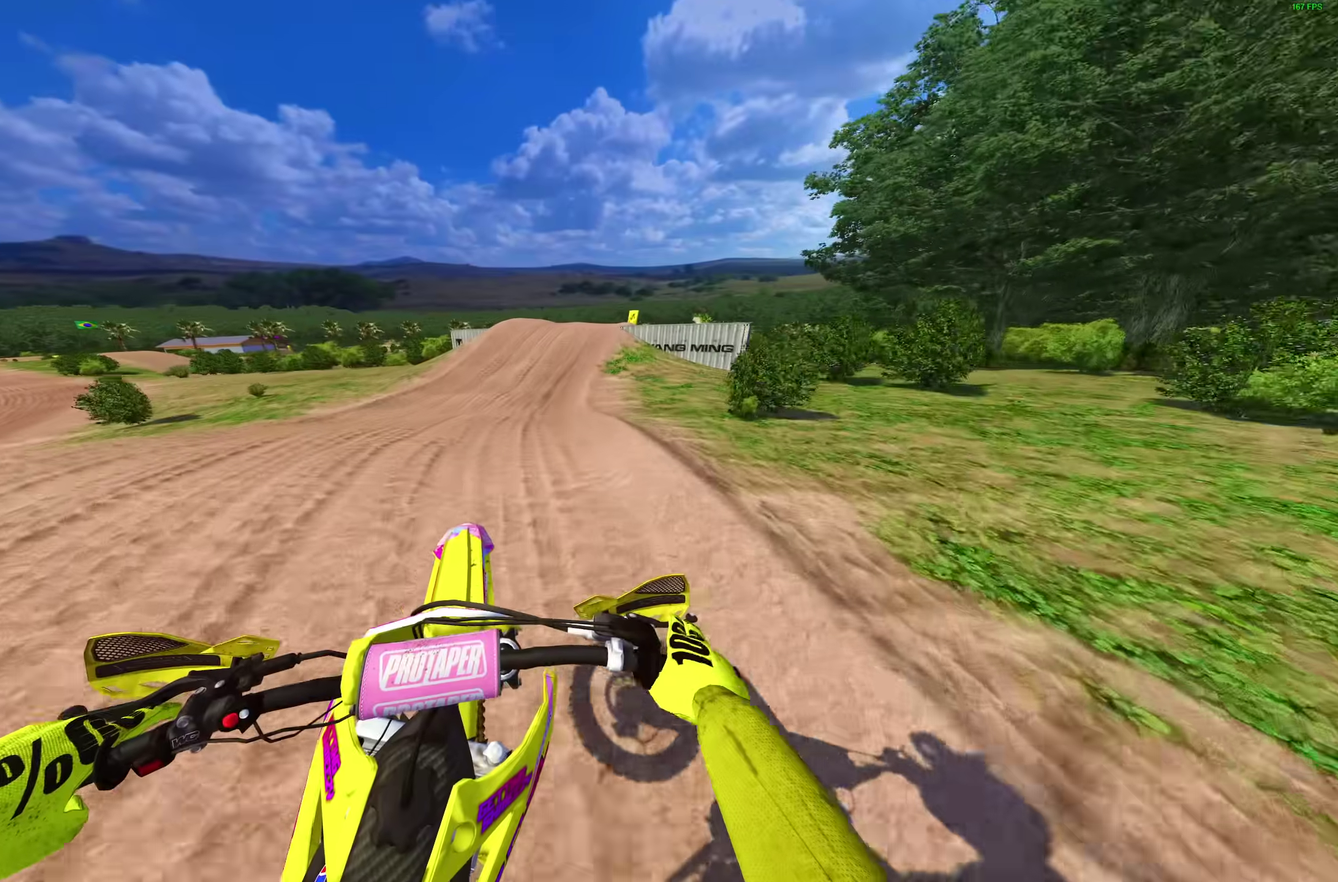
{"dt_ms": 500, "buttons": [], "left_stick": "right", "right_stick": "down"}
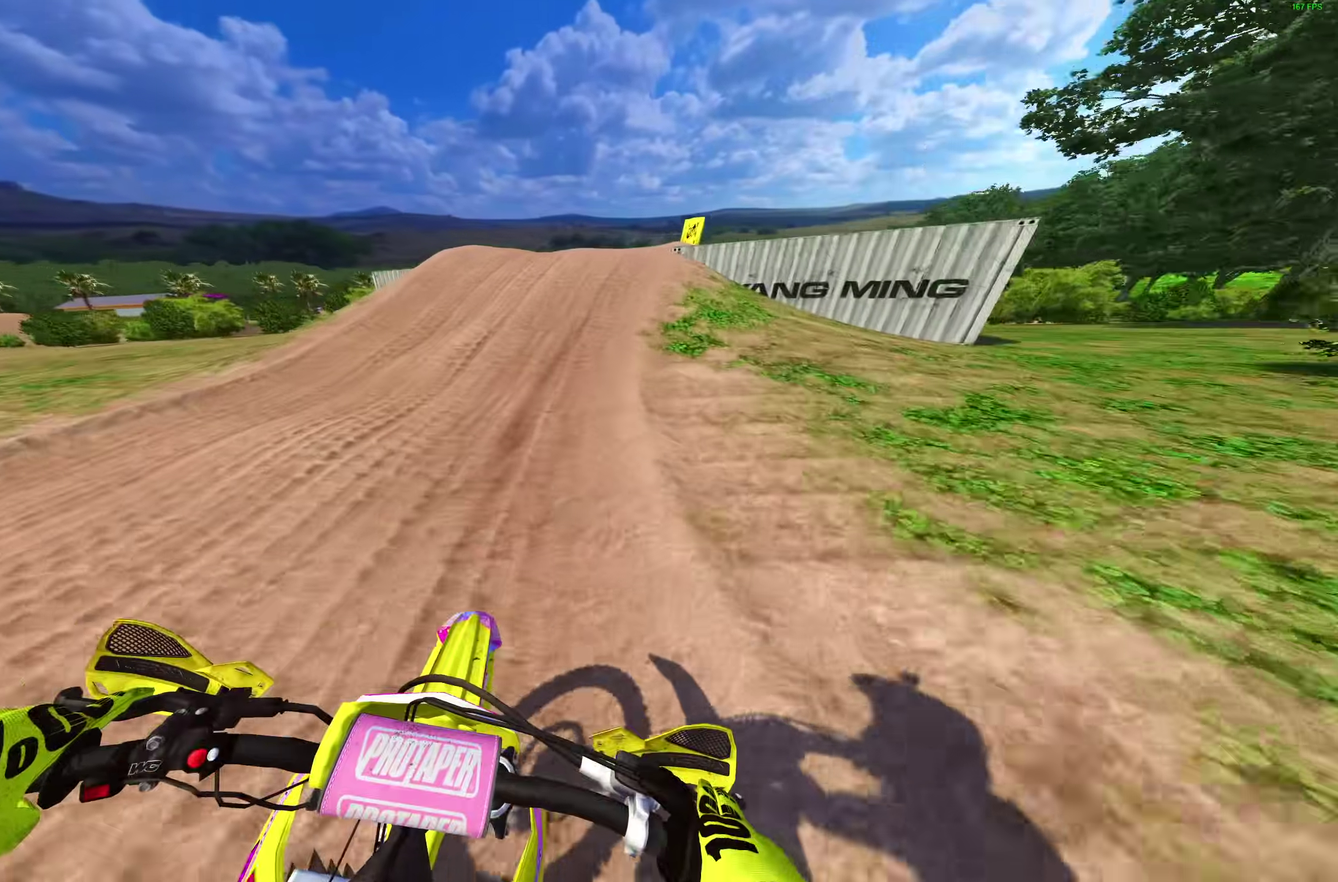
{"dt_ms": 500, "buttons": [], "left_stick": "up-right", "right_stick": "down-right", "events": [[383, "right_stick", "down-right"], [400, "left_stick", "up-right"]]}
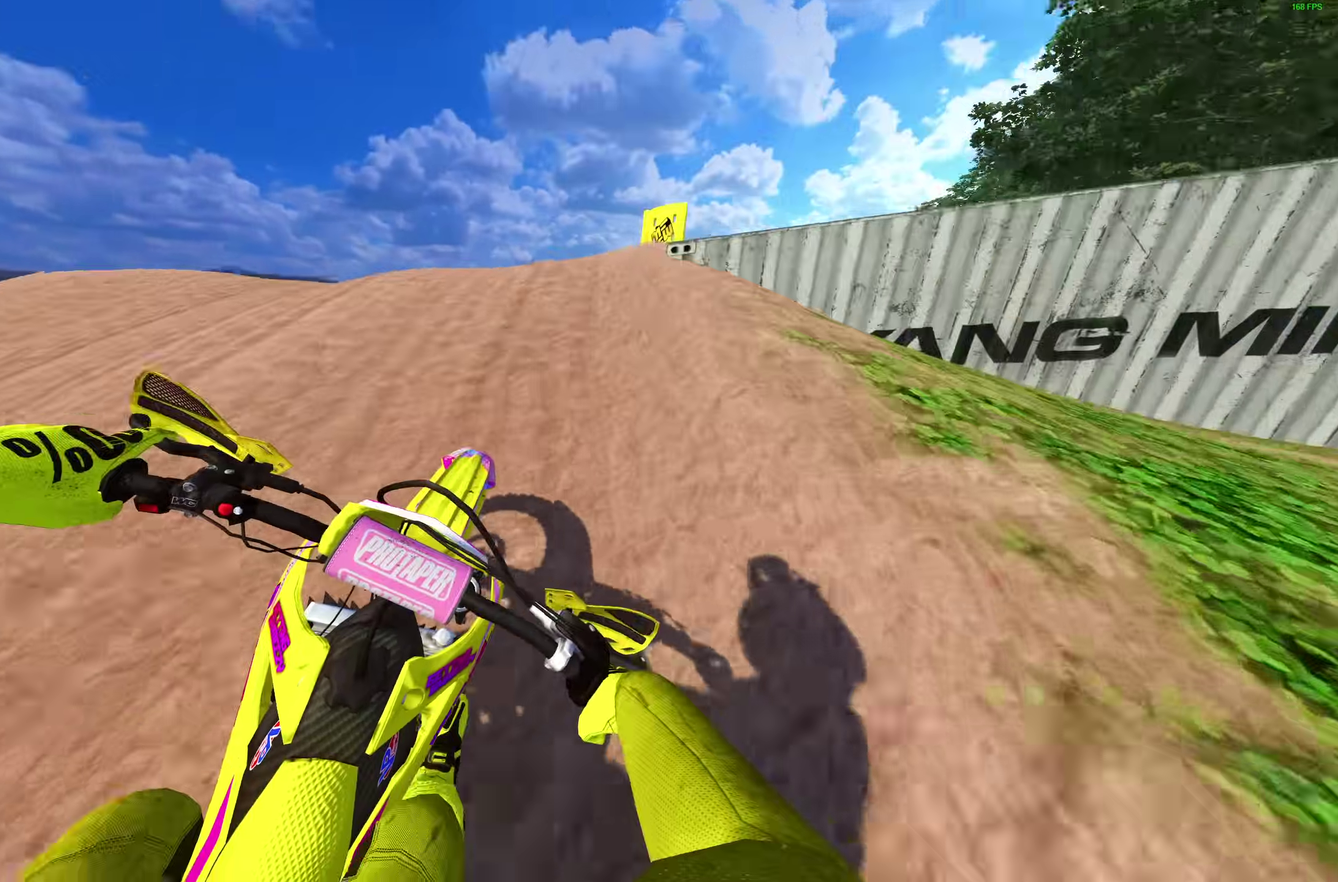
{"dt_ms": 500, "buttons": ["R3"], "left_stick": "right", "right_stick": "center"}
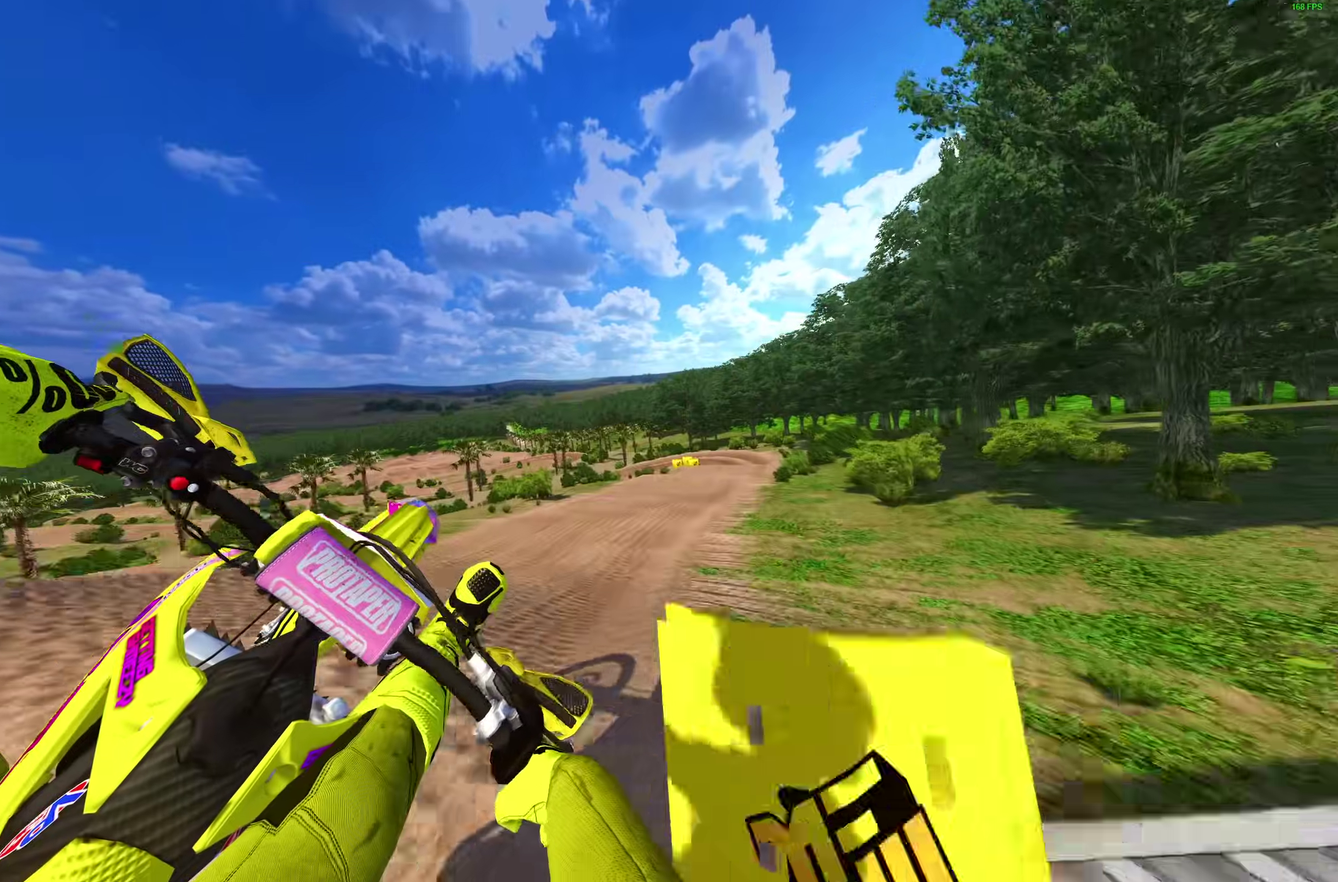
{"dt_ms": 500, "buttons": [], "left_stick": "down-right", "right_stick": "up-left"}
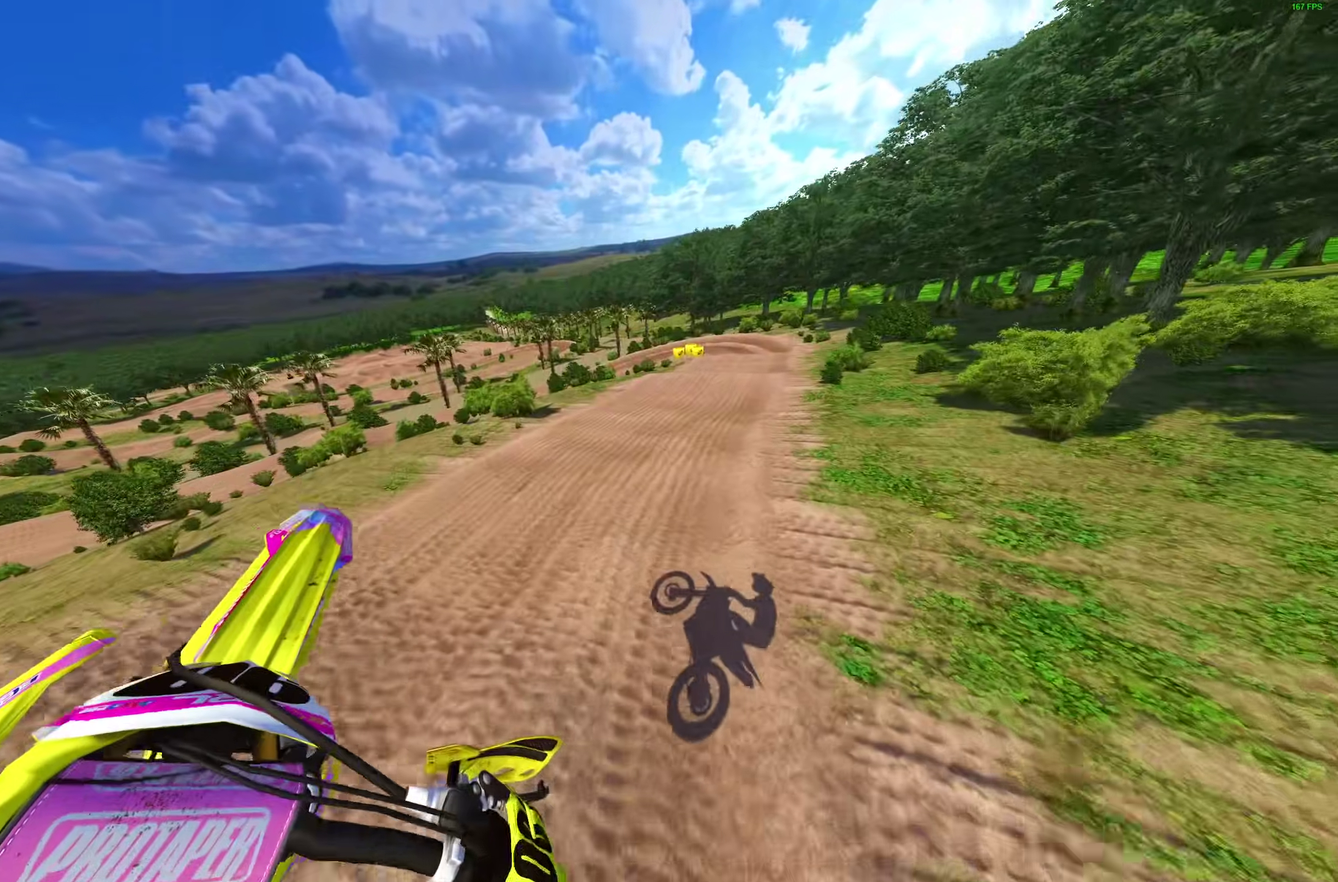
{"dt_ms": 500, "buttons": ["R2"], "left_stick": "center", "right_stick": "up-left", "events": [[167, "left_stick", "down"], [300, "left_stick", "center"], [433, "R2", "down"]]}
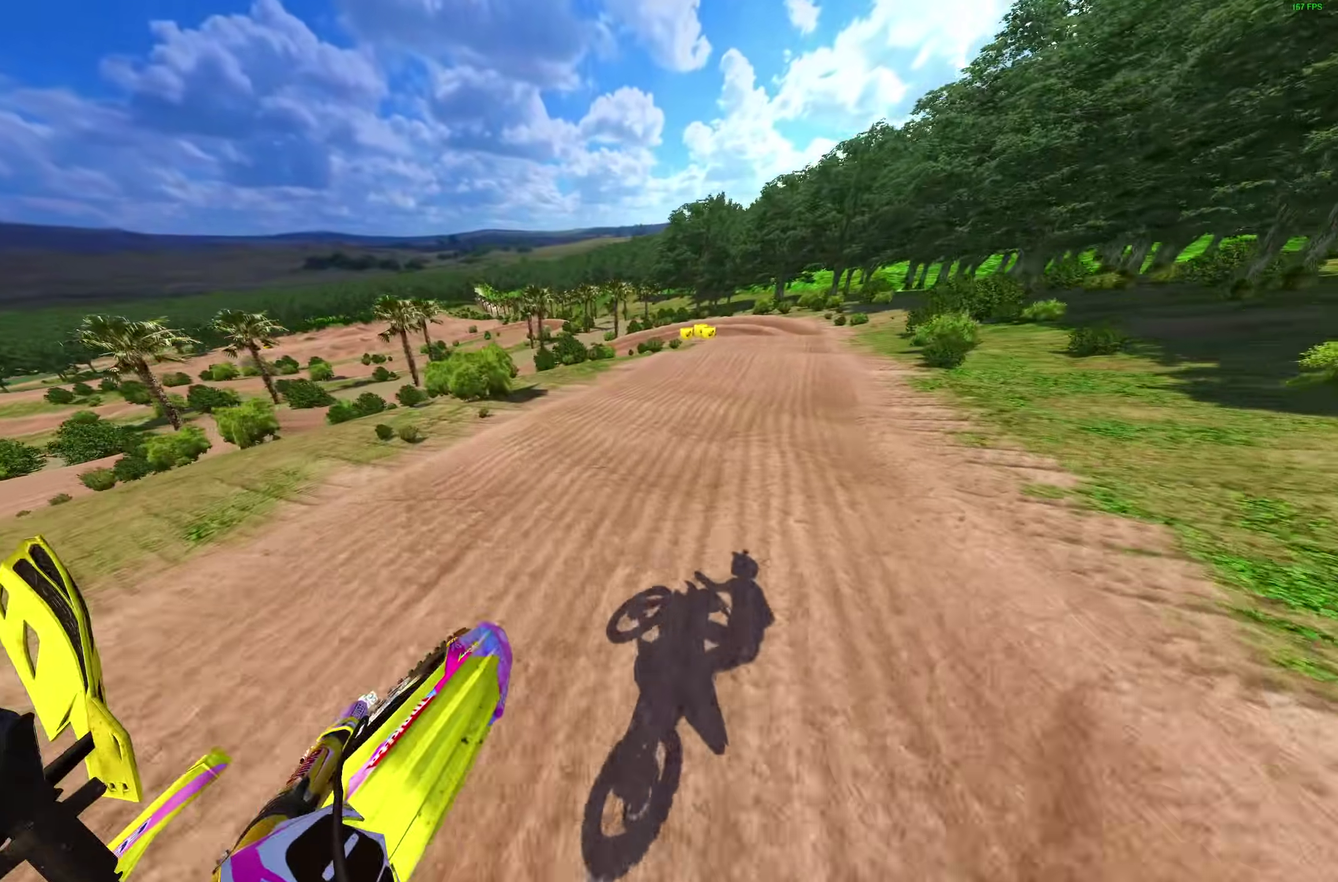
{"dt_ms": 500, "buttons": ["R2"], "left_stick": "up-left", "right_stick": "down-right", "events": [[167, "left_stick", "right"], [350, "left_stick", "up-left"], [350, "right_stick", "down-right"]]}
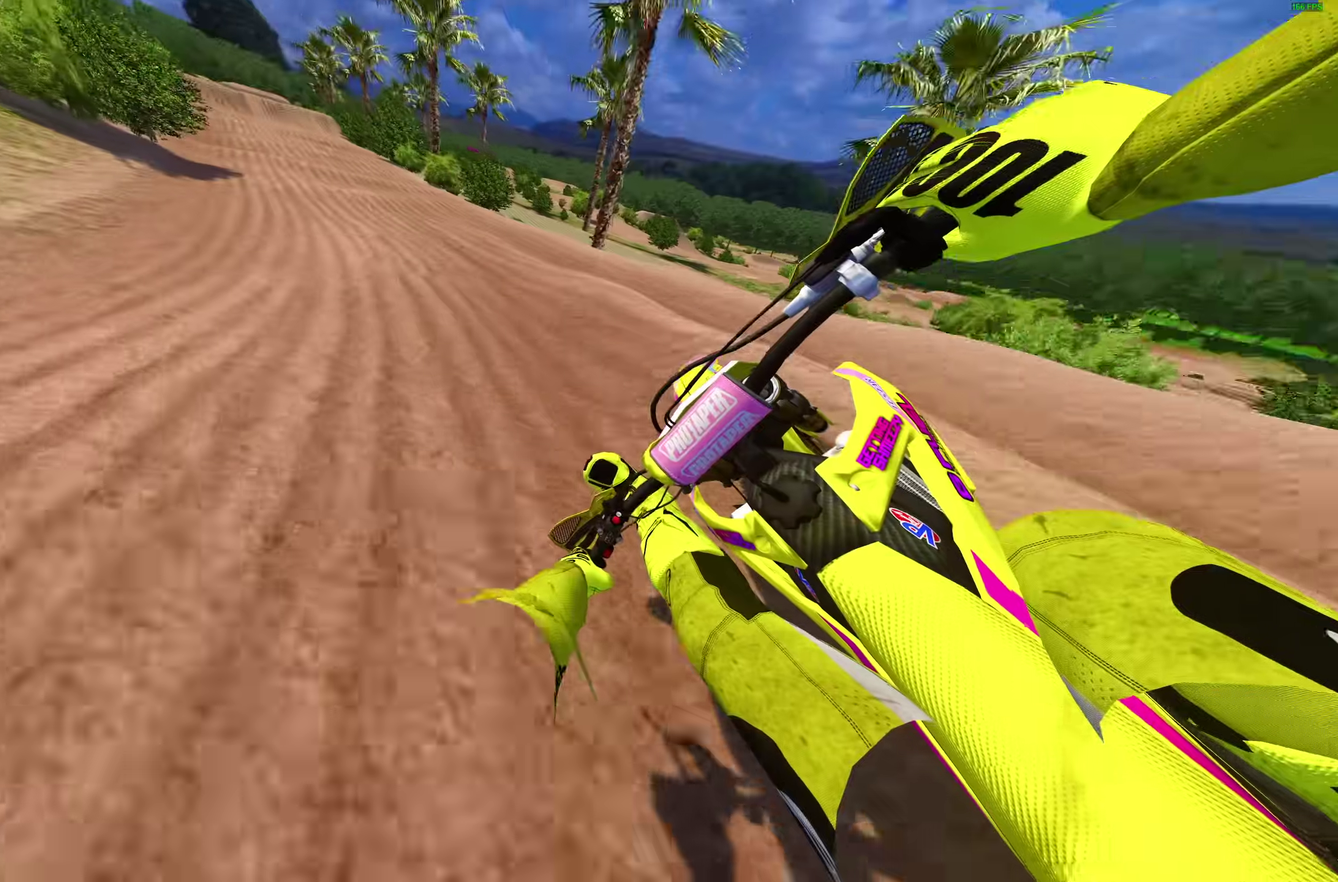
{"dt_ms": 400, "buttons": ["R2"], "left_stick": "up-left", "right_stick": "down-right", "events": []}